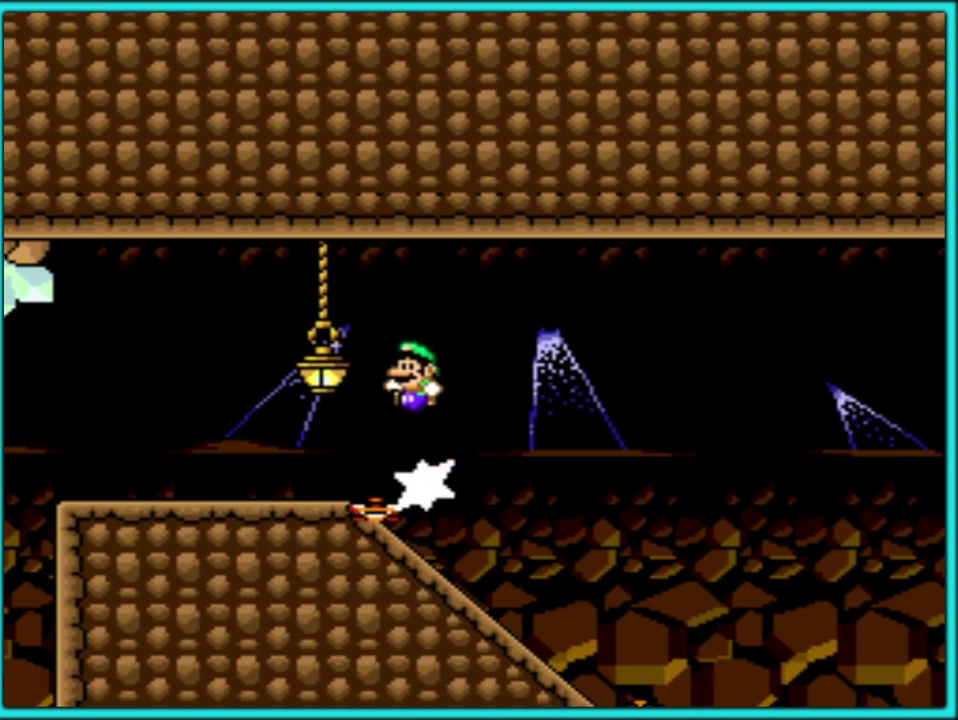
Gameplay with a controller (Nintendo layout); each line is a JSON object with the inputs held at the frame after it. "events" lists button and stick changes between this image and that frame as [ms after this image, input, new state], when the widget could be followed in between. Not read: L3 R3.
{"buttons": ["Y", "DPAD_LEFT"], "events": [[17, "DPAD_LEFT", "up"], [83, "DPAD_RIGHT", "down"], [400, "DPAD_RIGHT", "up"], [417, "DPAD_LEFT", "down"]]}
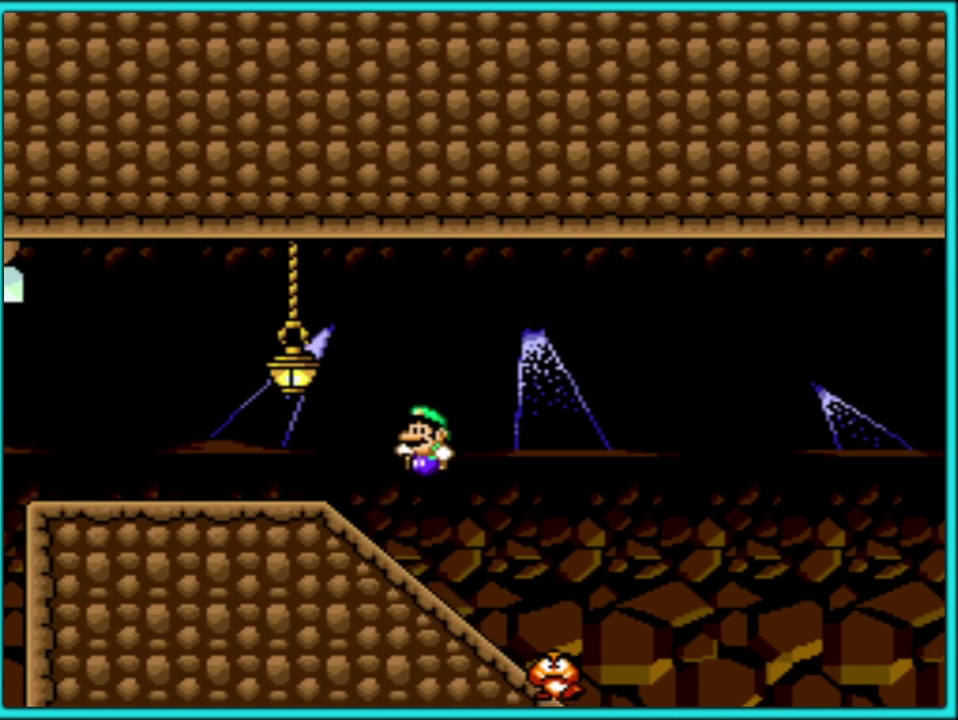
{"buttons": ["Y", "DPAD_DOWN"], "events": [[83, "DPAD_LEFT", "up"], [100, "DPAD_DOWN", "down"]]}
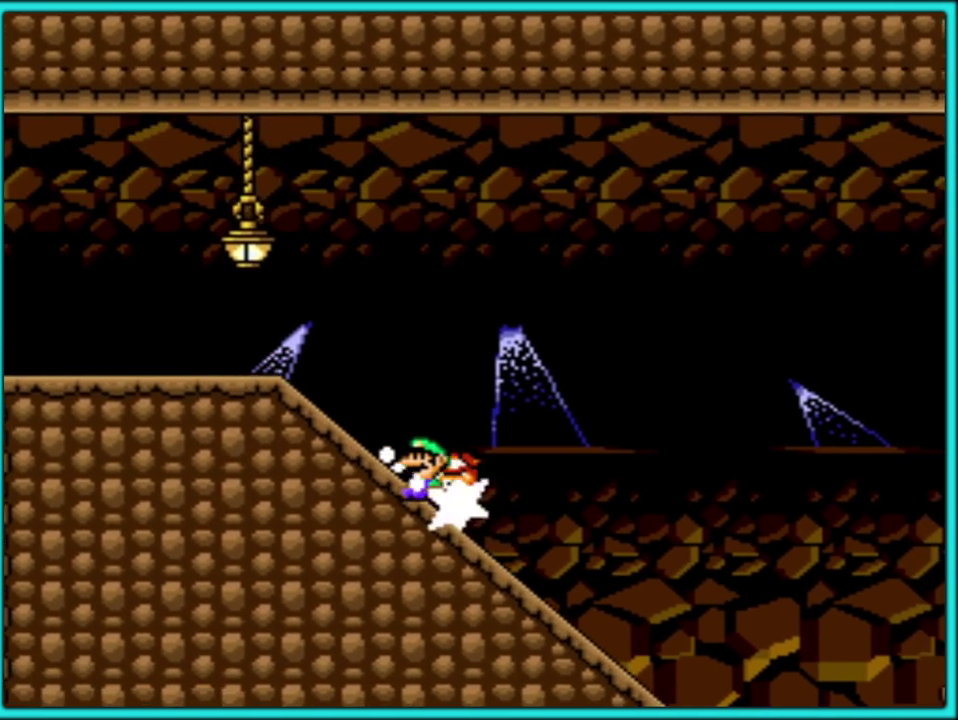
{"buttons": ["Y", "DPAD_DOWN"], "events": []}
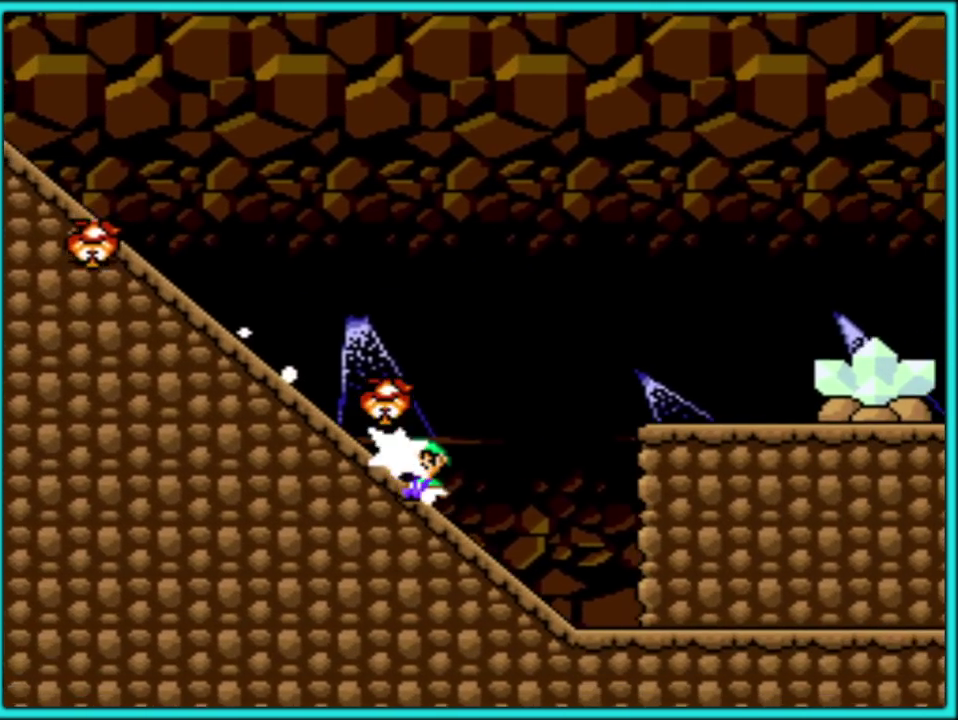
{"buttons": ["B", "Y", "DPAD_DOWN"], "events": [[50, "B", "down"]]}
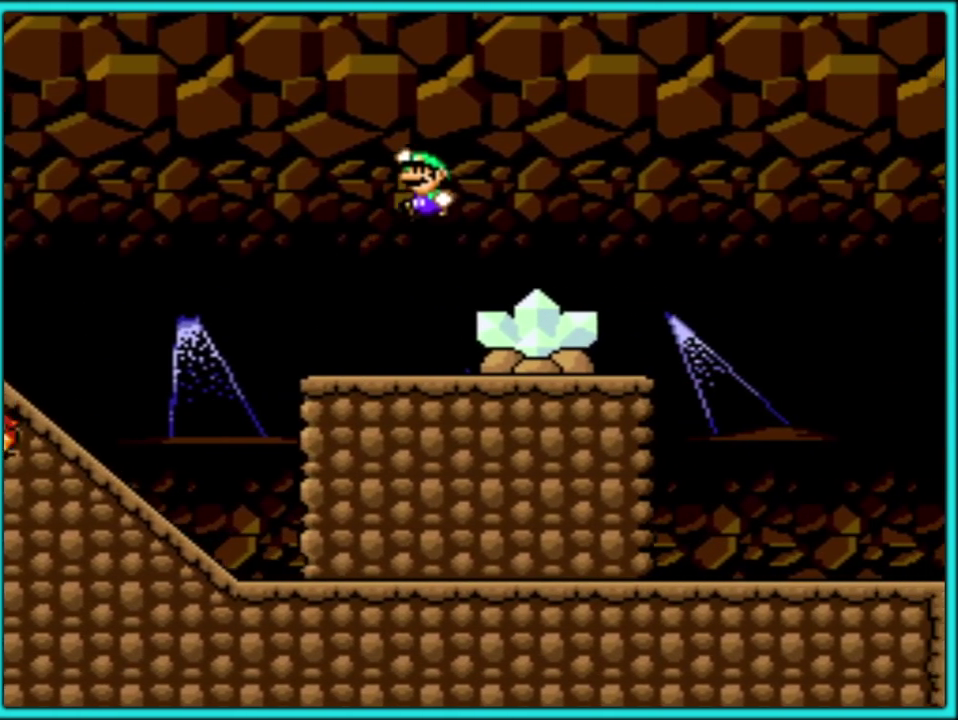
{"buttons": ["Y", "DPAD_DOWN"], "events": [[450, "B", "up"]]}
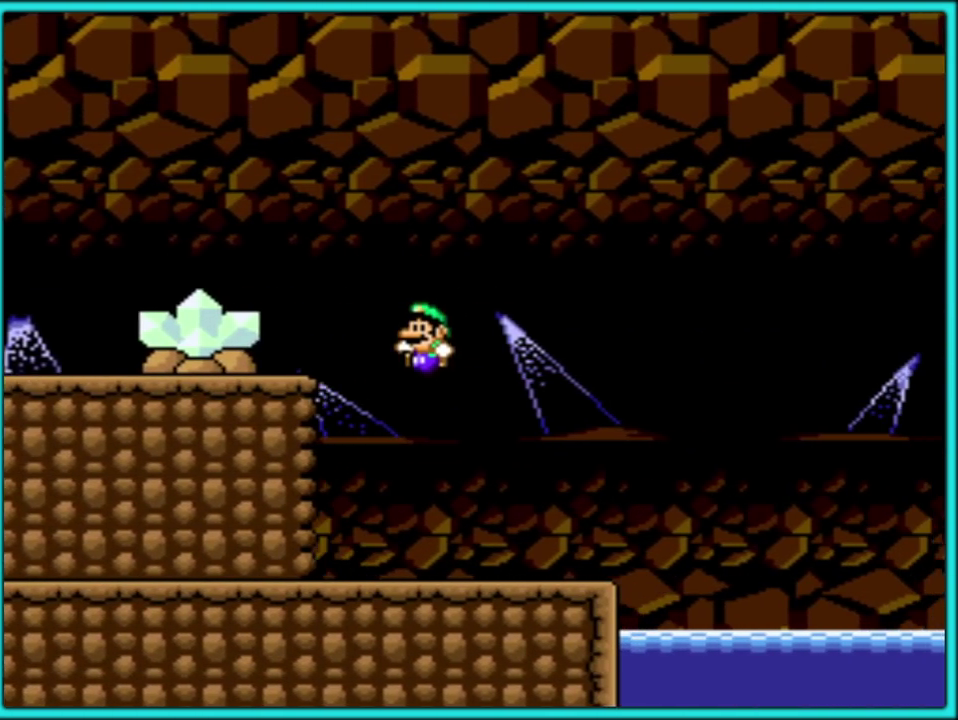
{"buttons": ["B", "Y", "DPAD_DOWN"], "events": [[267, "B", "down"]]}
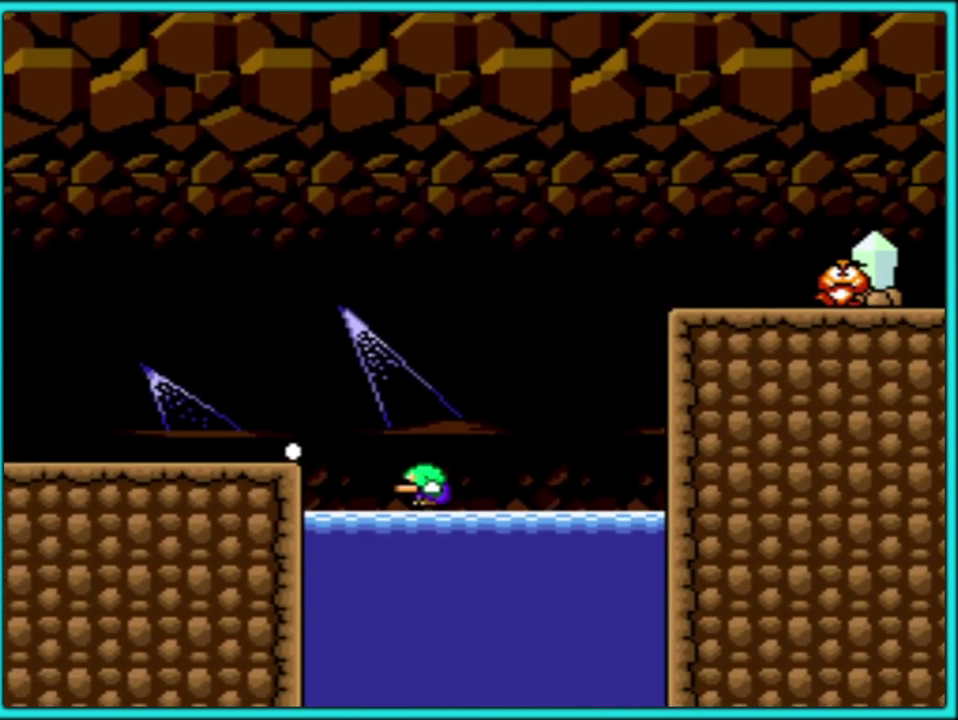
{"buttons": ["B", "Y", "DPAD_LEFT"], "events": [[117, "B", "up"], [117, "DPAD_DOWN", "up"], [183, "B", "down"], [183, "DPAD_LEFT", "down"]]}
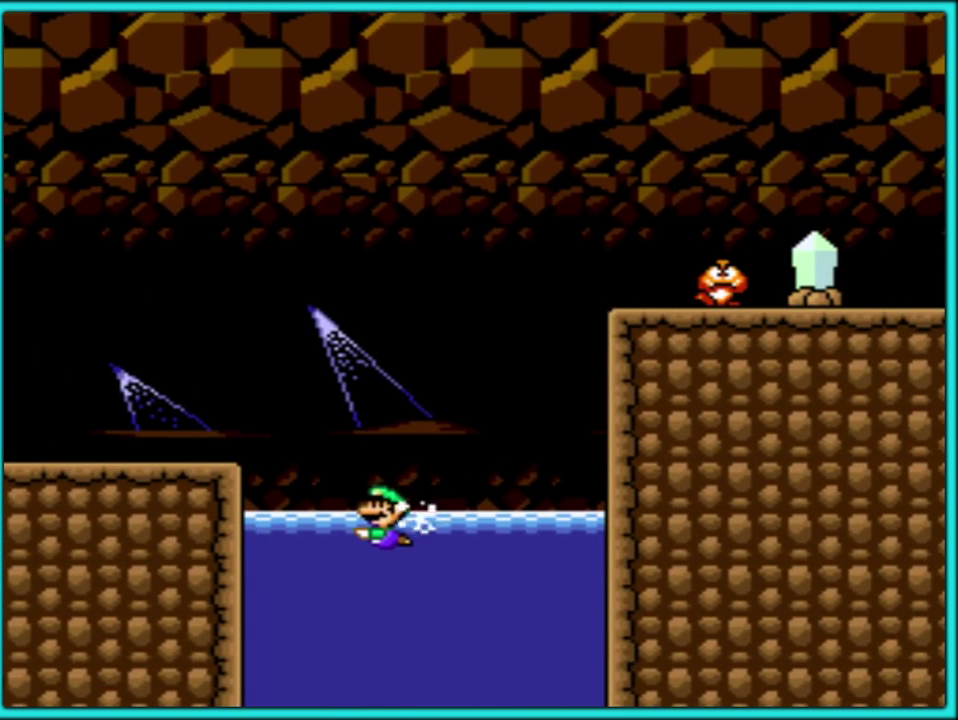
{"buttons": ["Y", "DPAD_LEFT"], "events": [[183, "DPAD_UP", "down"], [383, "B", "up"], [417, "DPAD_UP", "up"]]}
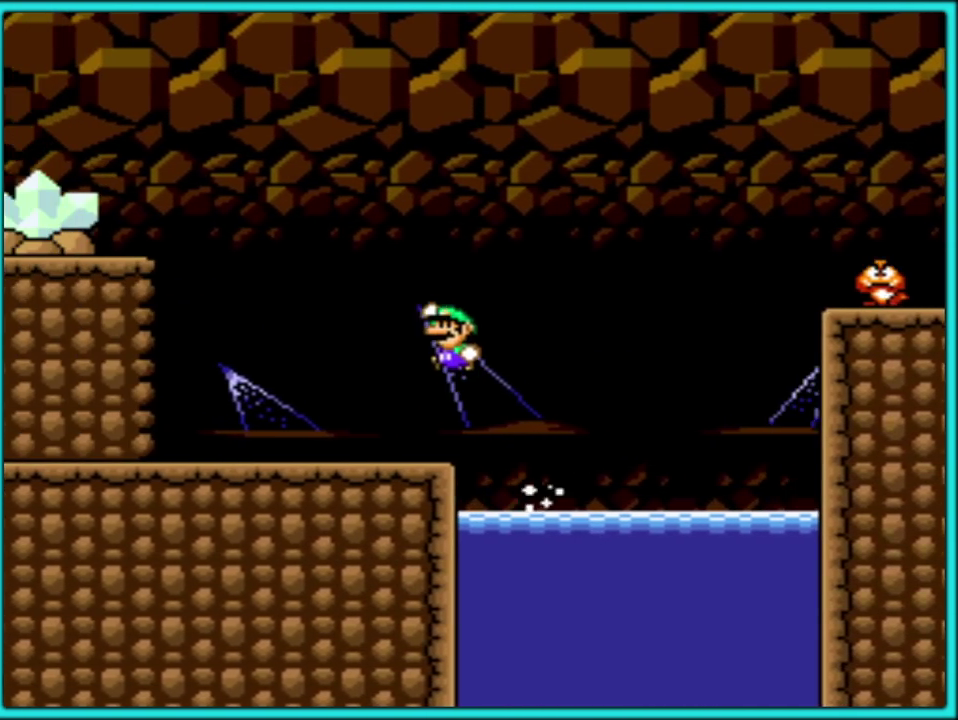
{"buttons": ["Y", "DPAD_RIGHT"], "events": [[317, "DPAD_LEFT", "up"], [333, "DPAD_RIGHT", "down"]]}
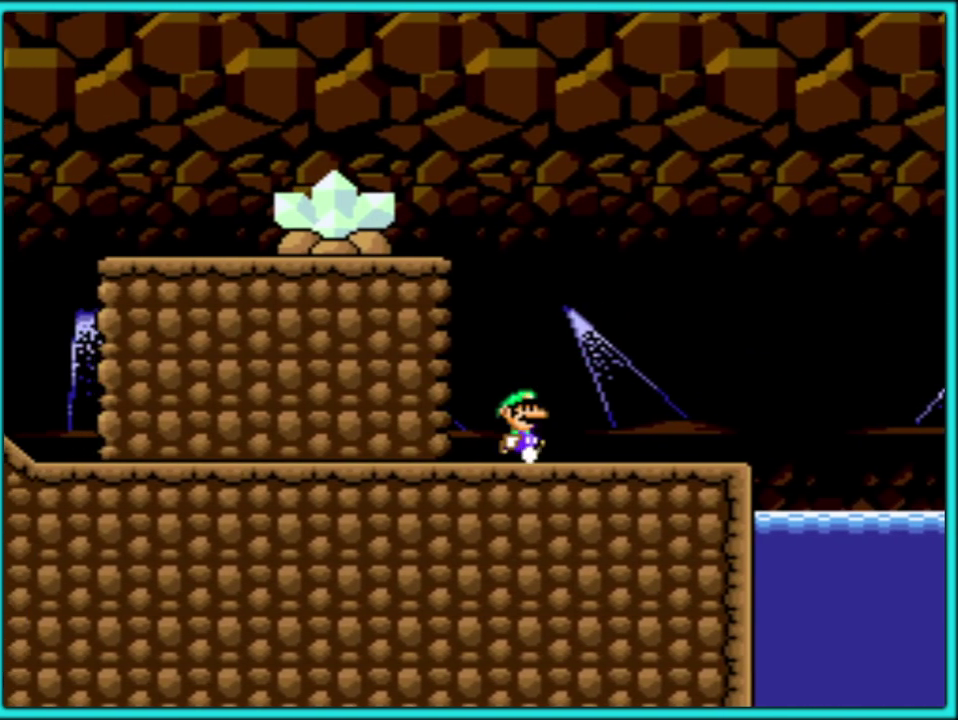
{"buttons": ["Y", "DPAD_RIGHT"], "events": []}
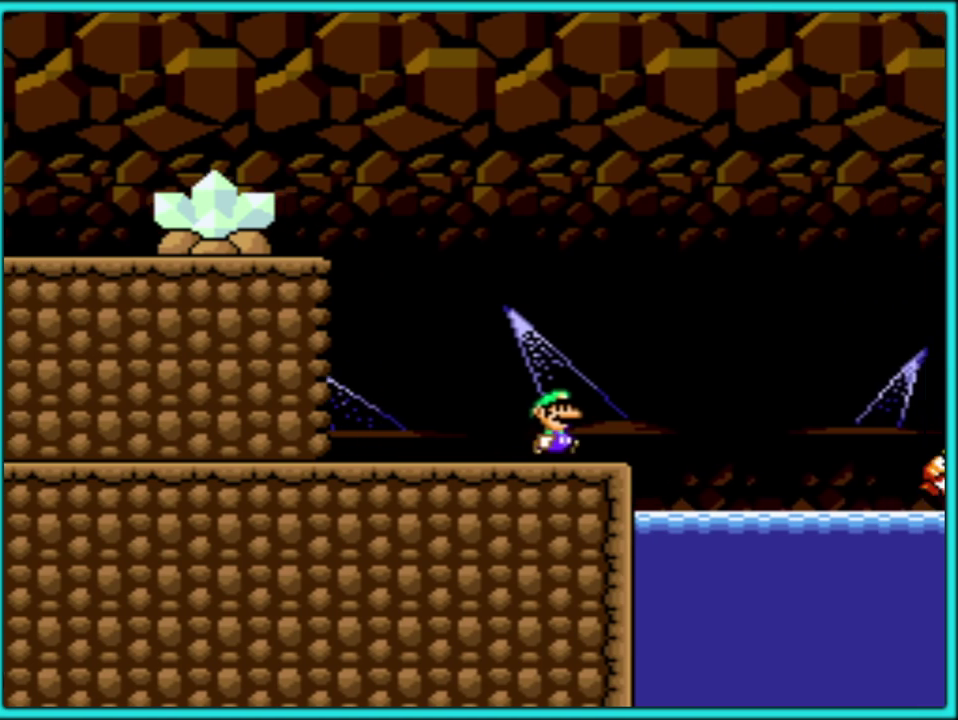
{"buttons": ["B", "Y", "DPAD_RIGHT"], "events": [[100, "B", "down"]]}
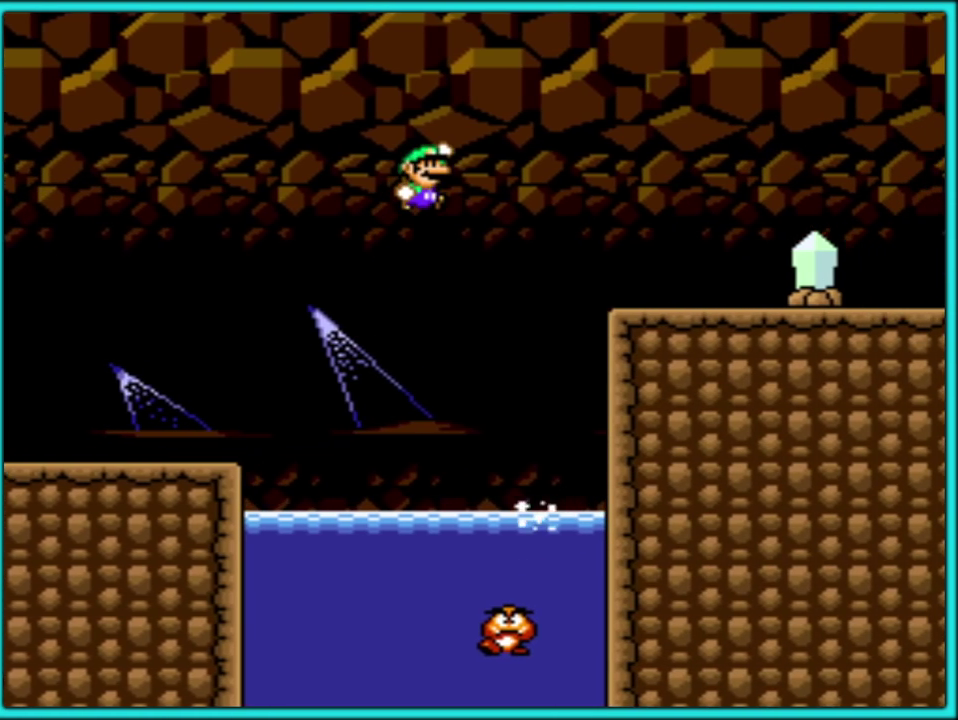
{"buttons": ["Y", "DPAD_RIGHT"], "events": [[400, "B", "up"]]}
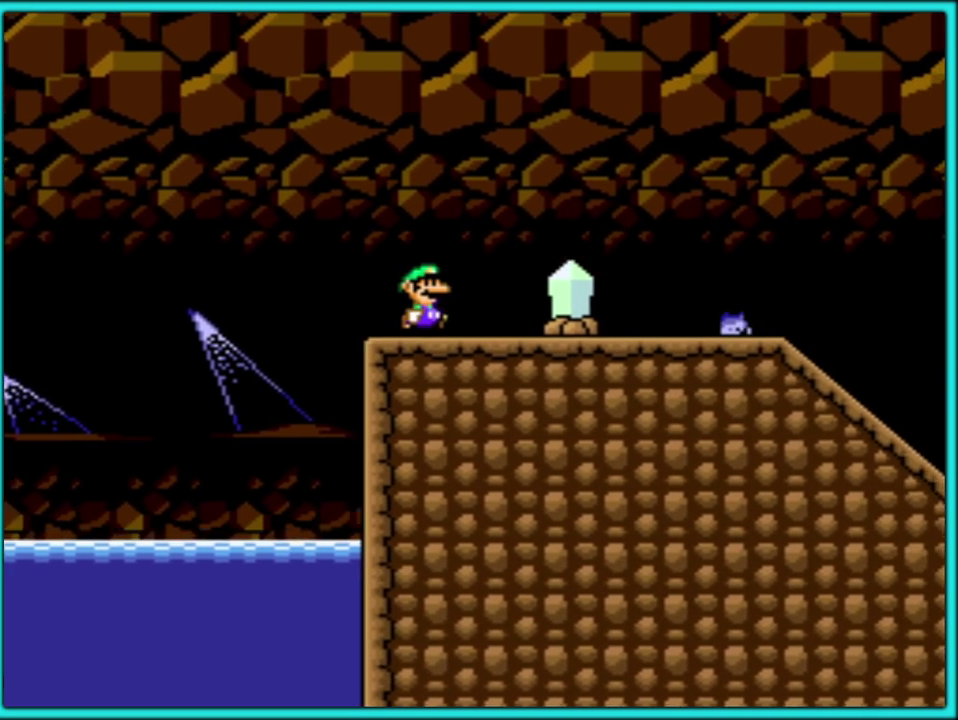
{"buttons": ["Y", "DPAD_RIGHT"], "events": []}
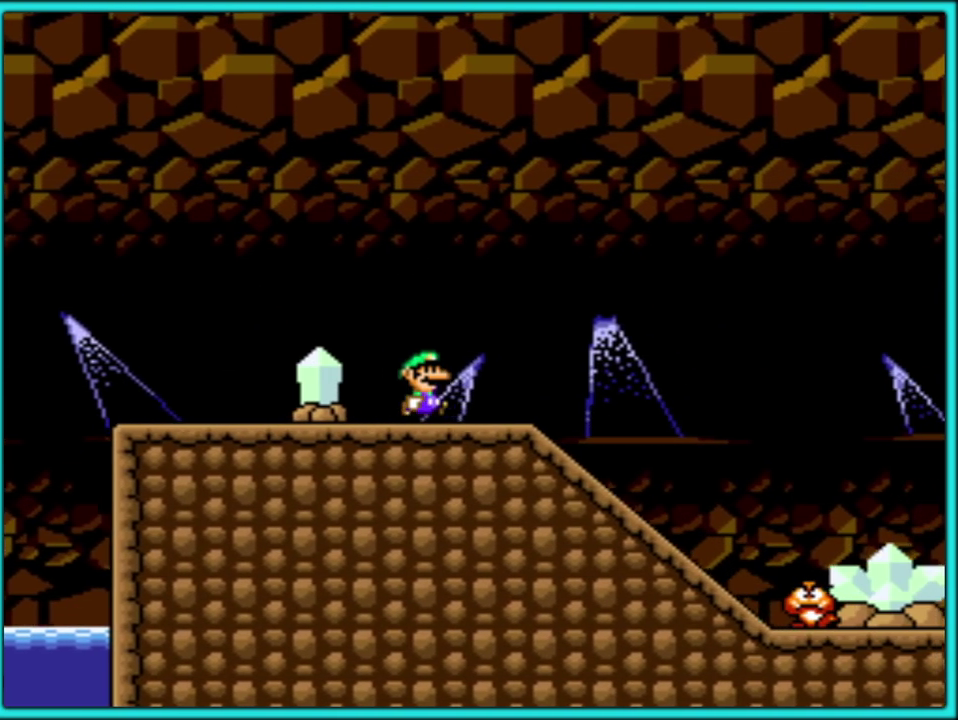
{"buttons": ["Y", "DPAD_RIGHT"], "events": [[183, "B", "down"], [383, "B", "up"]]}
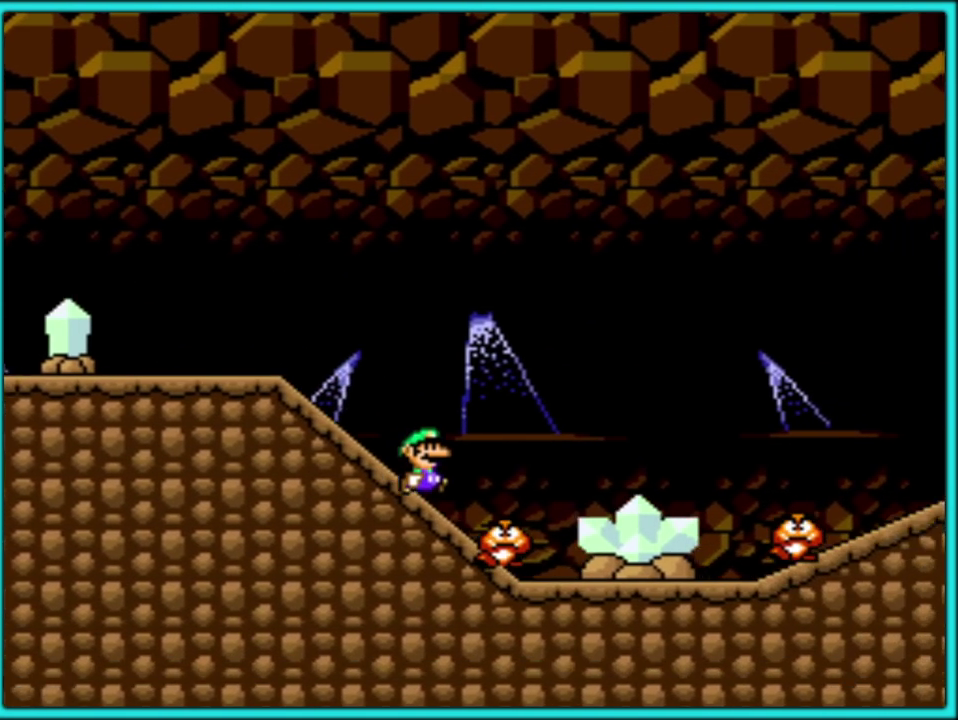
{"buttons": [], "events": [[100, "B", "down"], [117, "DPAD_LEFT", "down"], [117, "DPAD_RIGHT", "up"], [433, "B", "up"], [467, "DPAD_LEFT", "up"], [500, "Y", "up"]]}
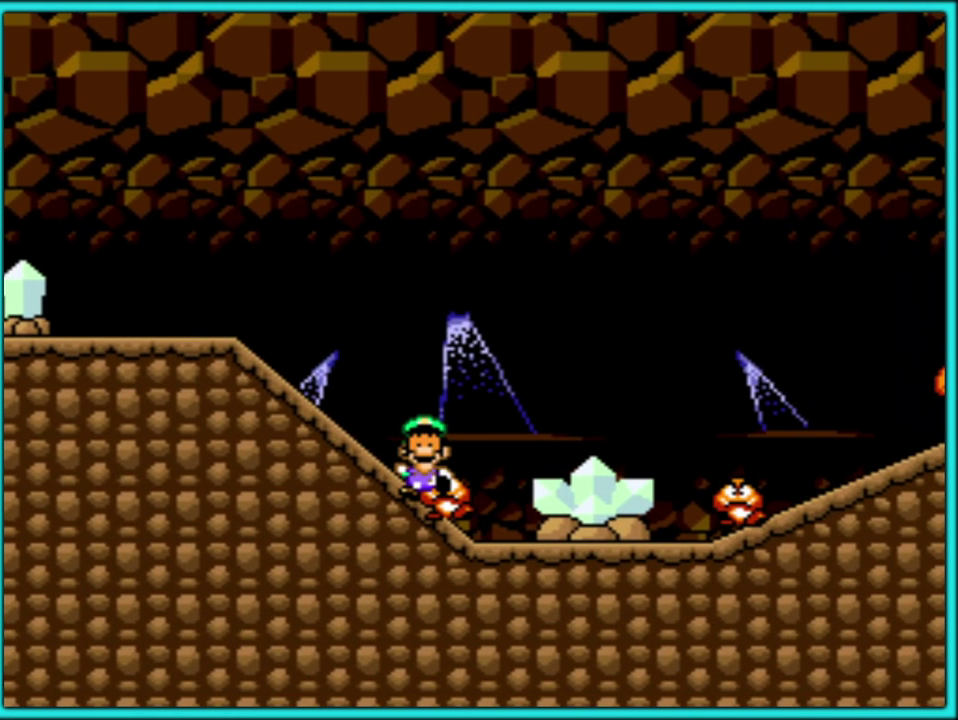
{"buttons": [], "events": [[183, "A", "down"], [300, "A", "up"], [383, "A", "down"], [450, "A", "up"]]}
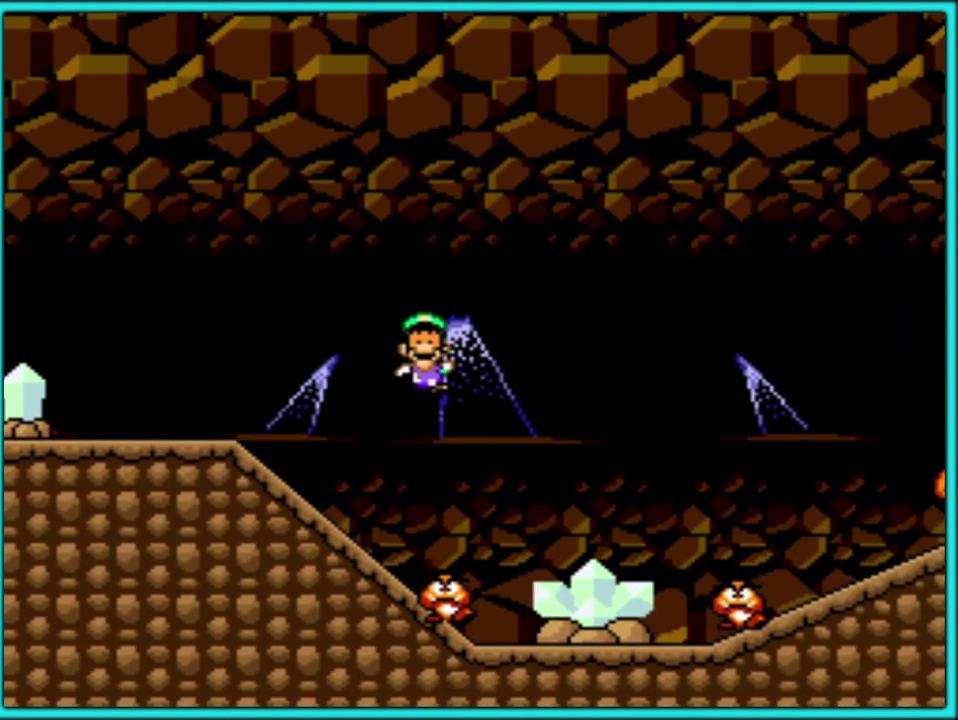
{"buttons": [], "events": [[283, "A", "down"], [350, "A", "up"]]}
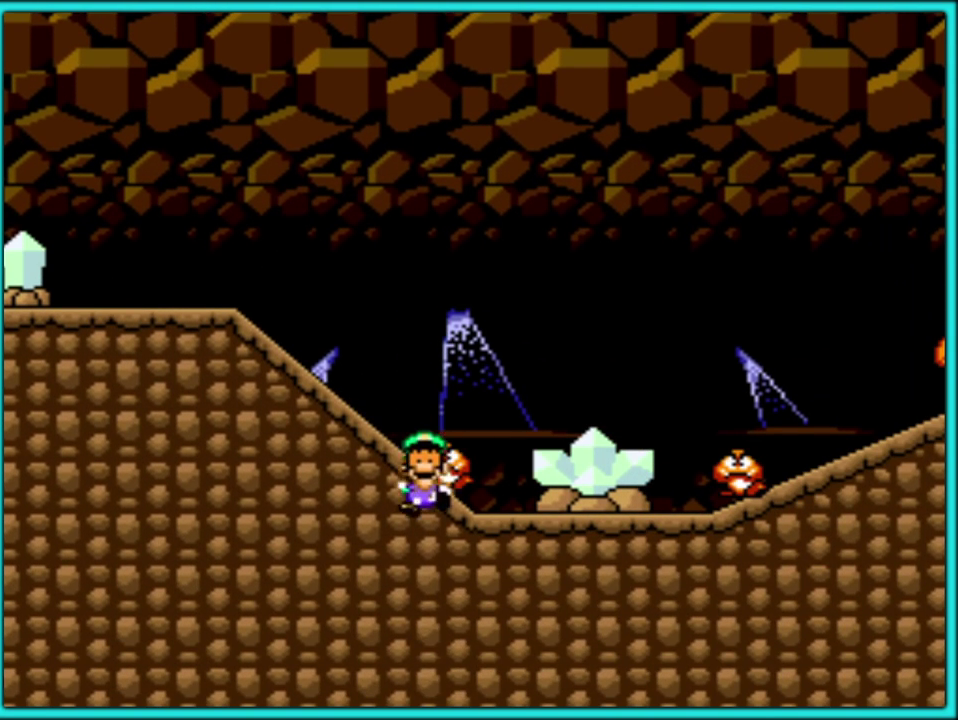
{"buttons": ["A"], "events": [[333, "B", "down"], [417, "B", "up"], [467, "A", "down"]]}
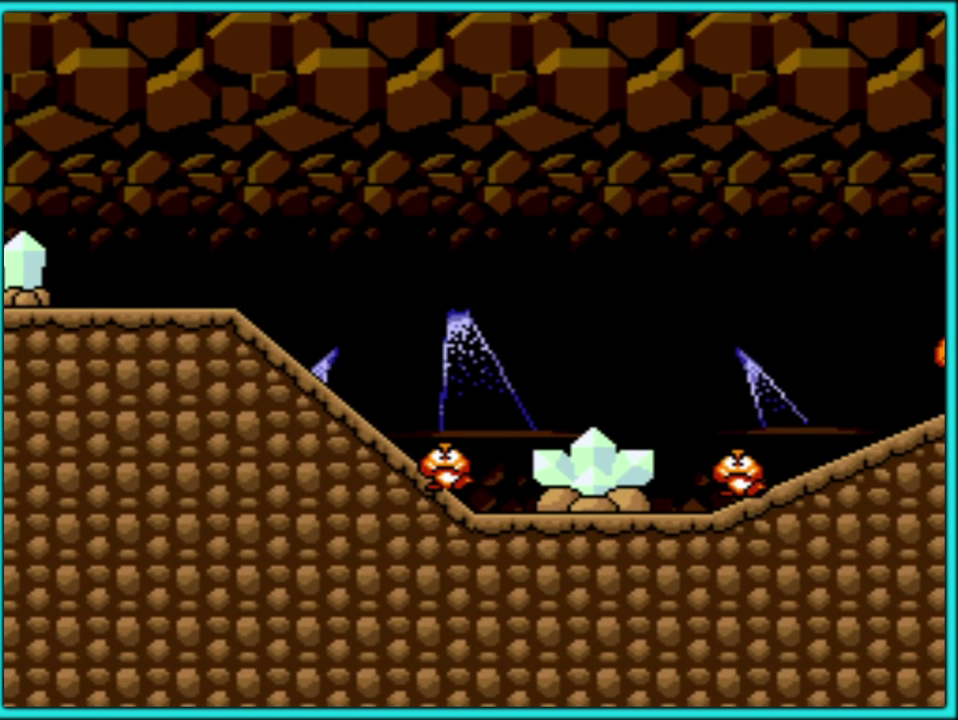
{"buttons": [], "events": [[100, "A", "up"], [150, "A", "down"], [233, "A", "up"], [317, "A", "down"], [400, "A", "up"]]}
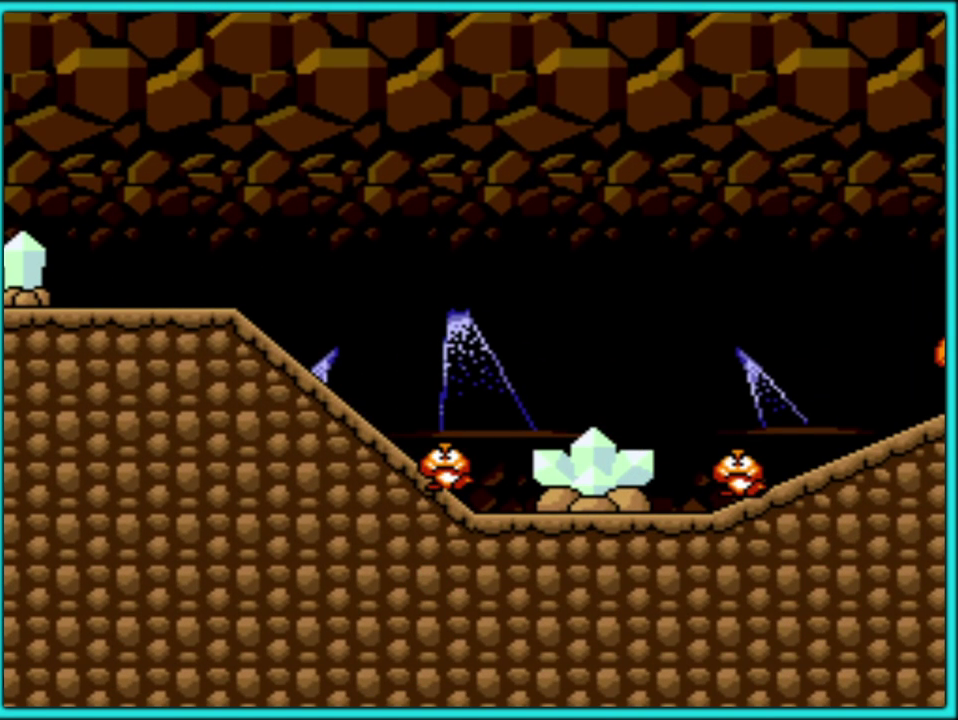
{"buttons": [], "events": []}
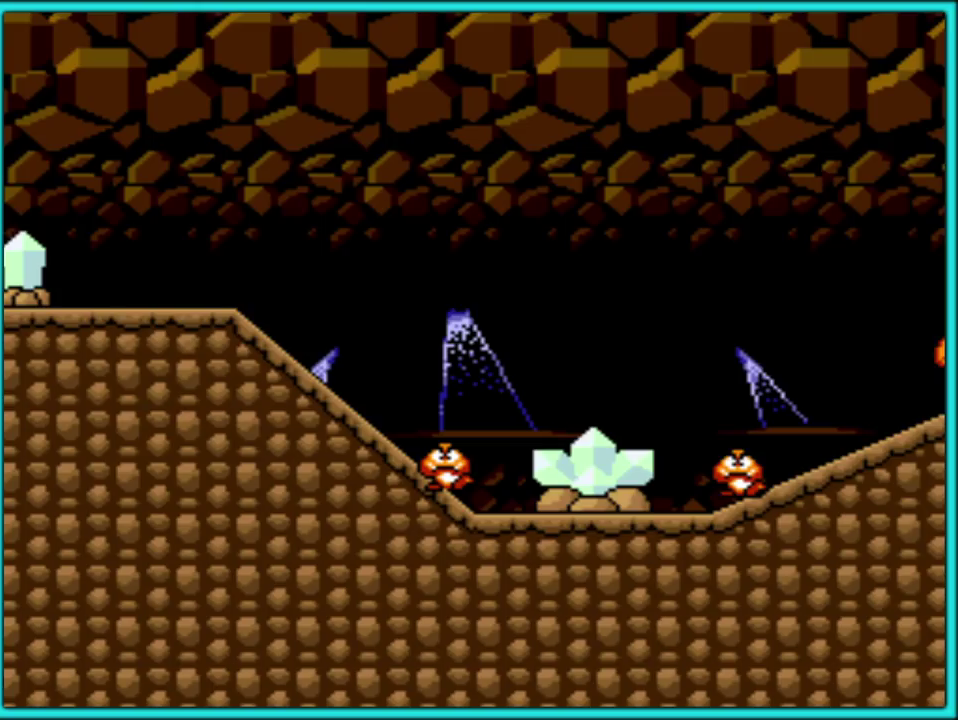
{"buttons": [], "events": []}
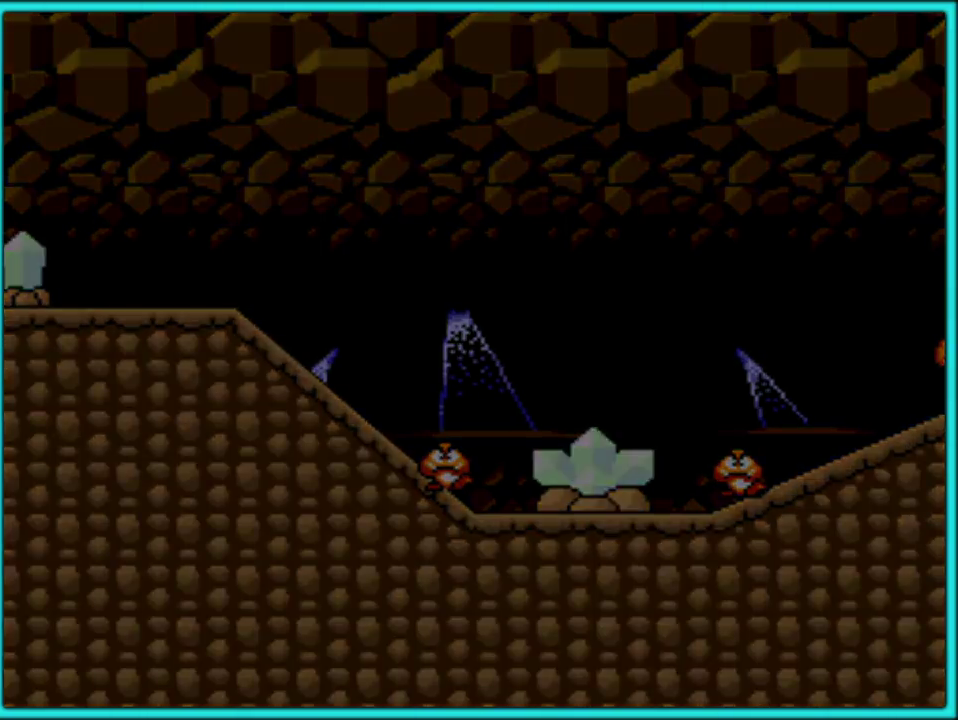
{"buttons": [], "events": []}
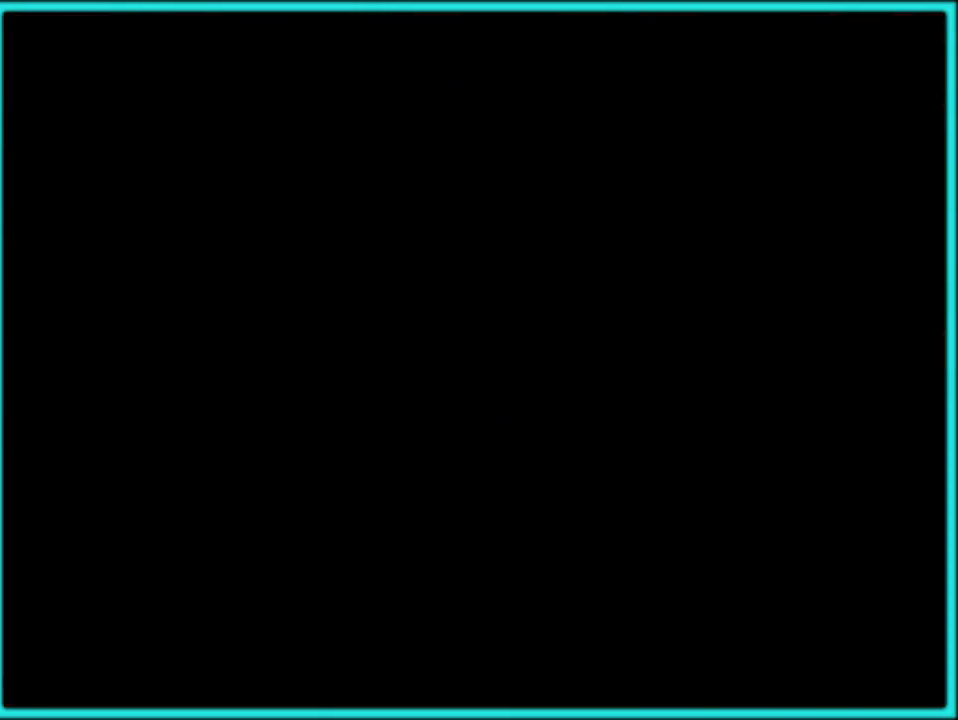
{"buttons": [], "events": []}
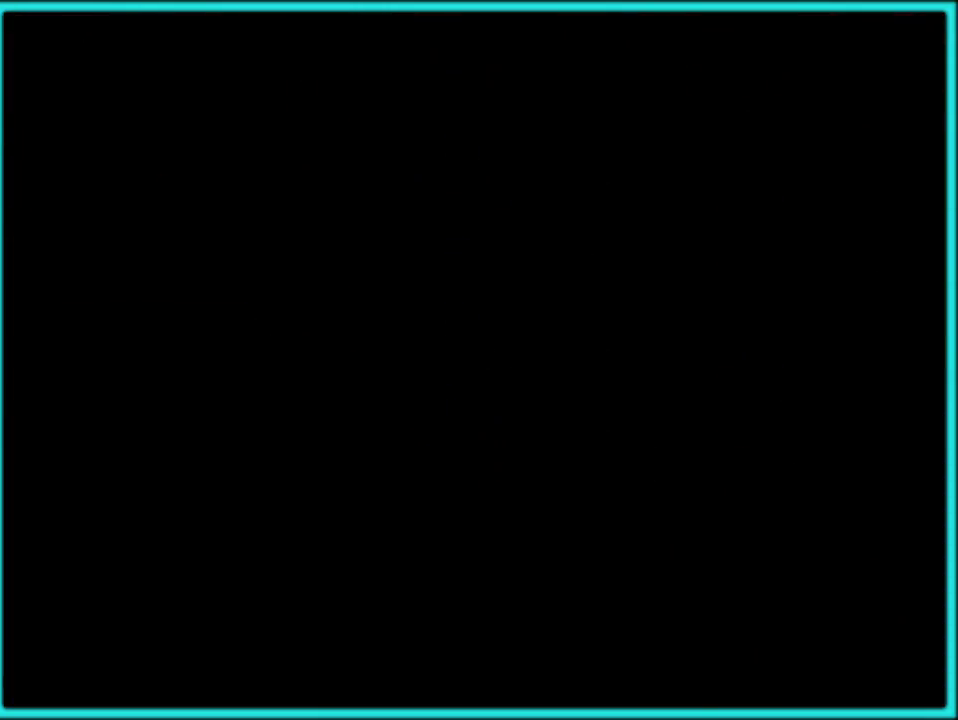
{"buttons": [], "events": []}
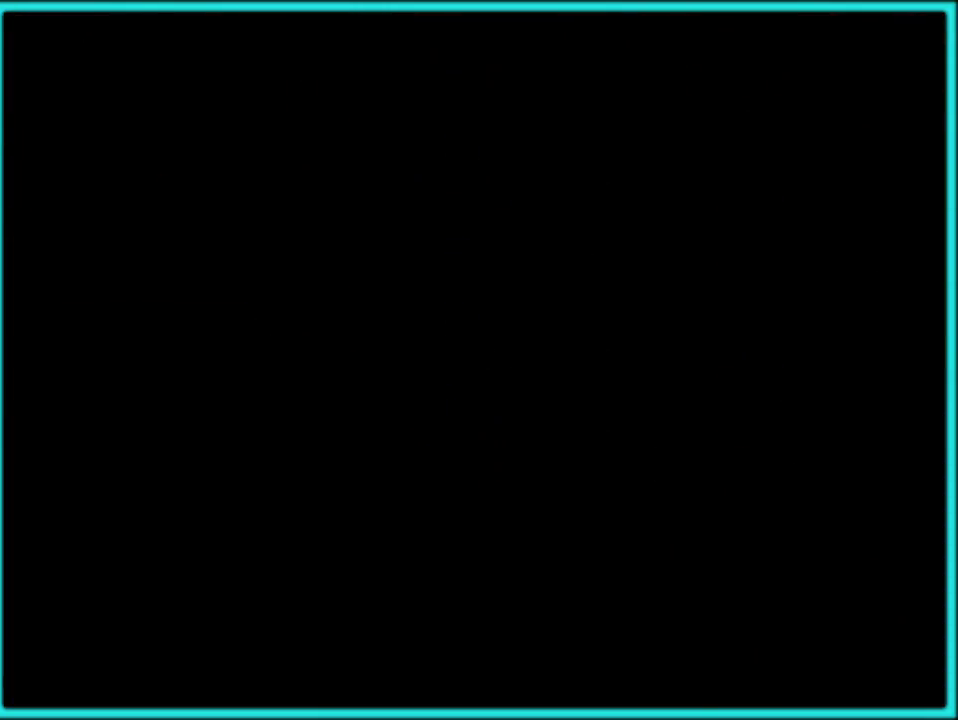
{"buttons": [], "events": []}
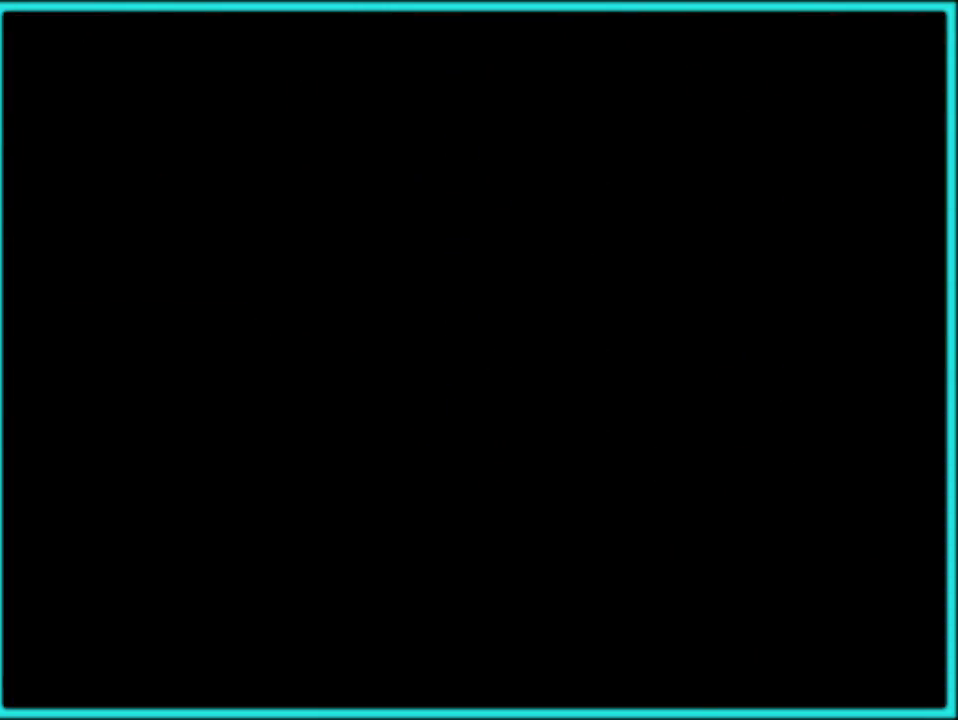
{"buttons": [], "events": []}
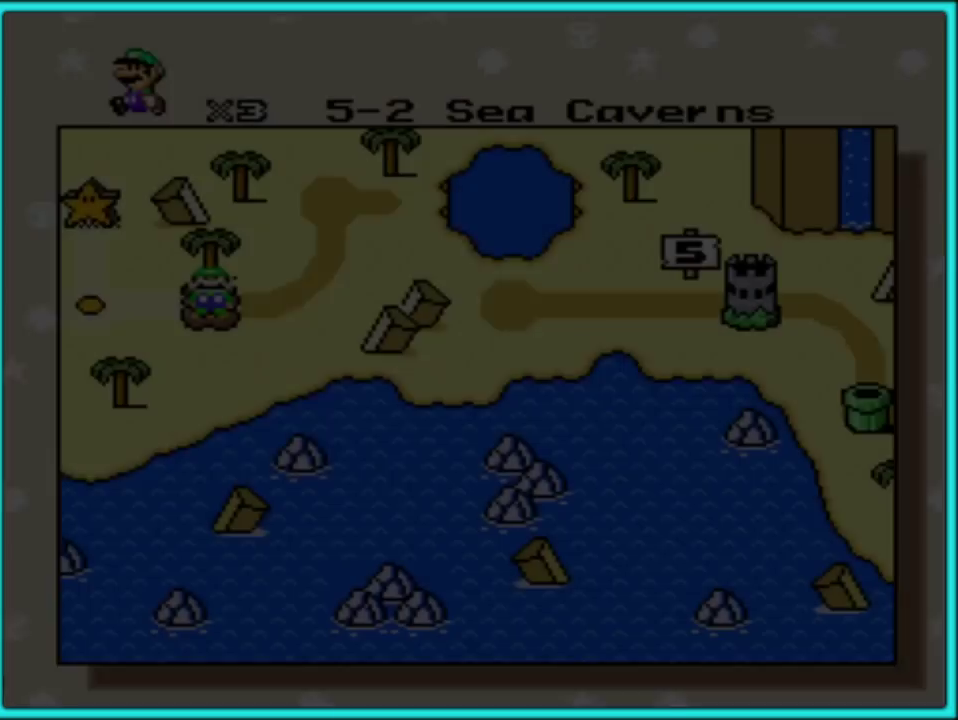
{"buttons": [], "events": [[200, "A", "down"], [350, "A", "up"], [400, "A", "down"], [500, "A", "up"]]}
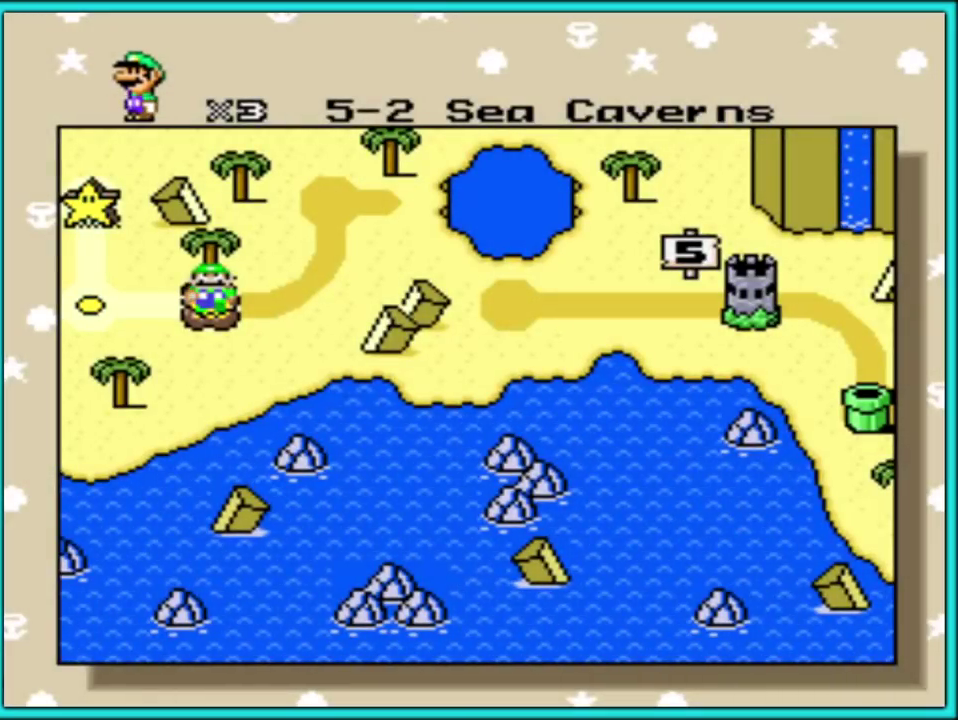
{"buttons": ["A"], "events": [[33, "A", "down"], [150, "A", "up"], [200, "A", "down"], [333, "A", "up"], [383, "A", "down"]]}